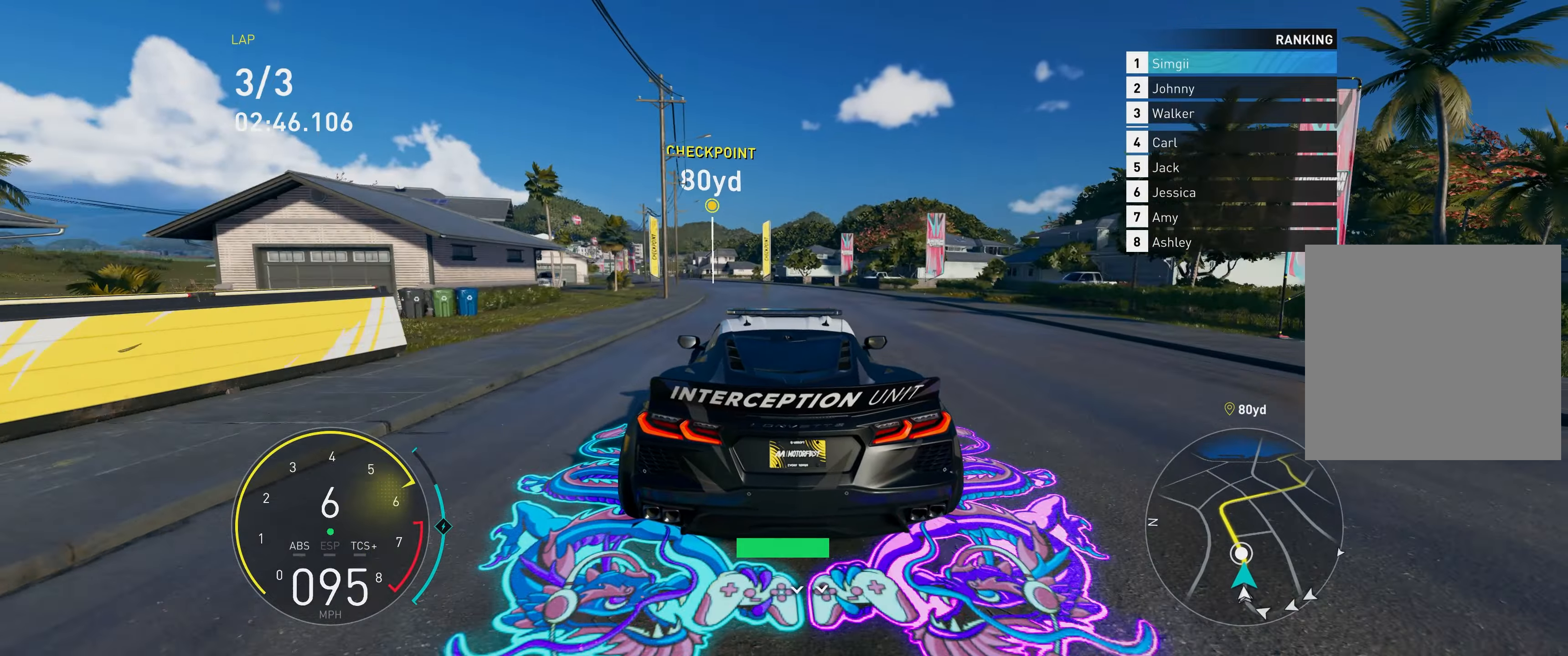
Gameplay with a controller (Xbox layout); each line is a JSON object with the inputs held at the frame after it. "events" lists button and stick changes between this image and that frame as [ms after this image, input, new state], when the widget could be followed in between. Not read: L3.
{"buttons": ["A", "R2"], "left_stick": "up", "right_stick": "center", "events": [[133, "R1", "up"]]}
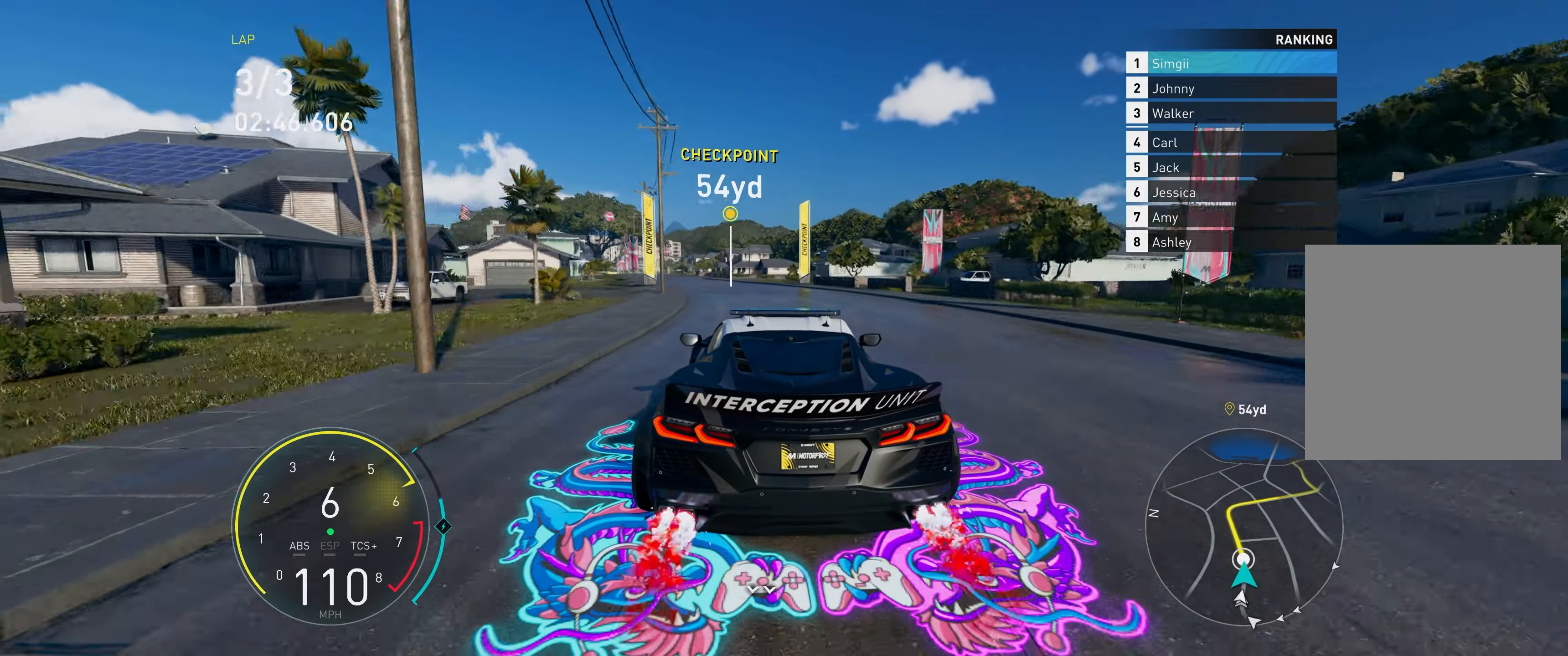
{"buttons": ["A", "R2"], "left_stick": "up-left", "right_stick": "center", "events": [[367, "left_stick", "up-left"]]}
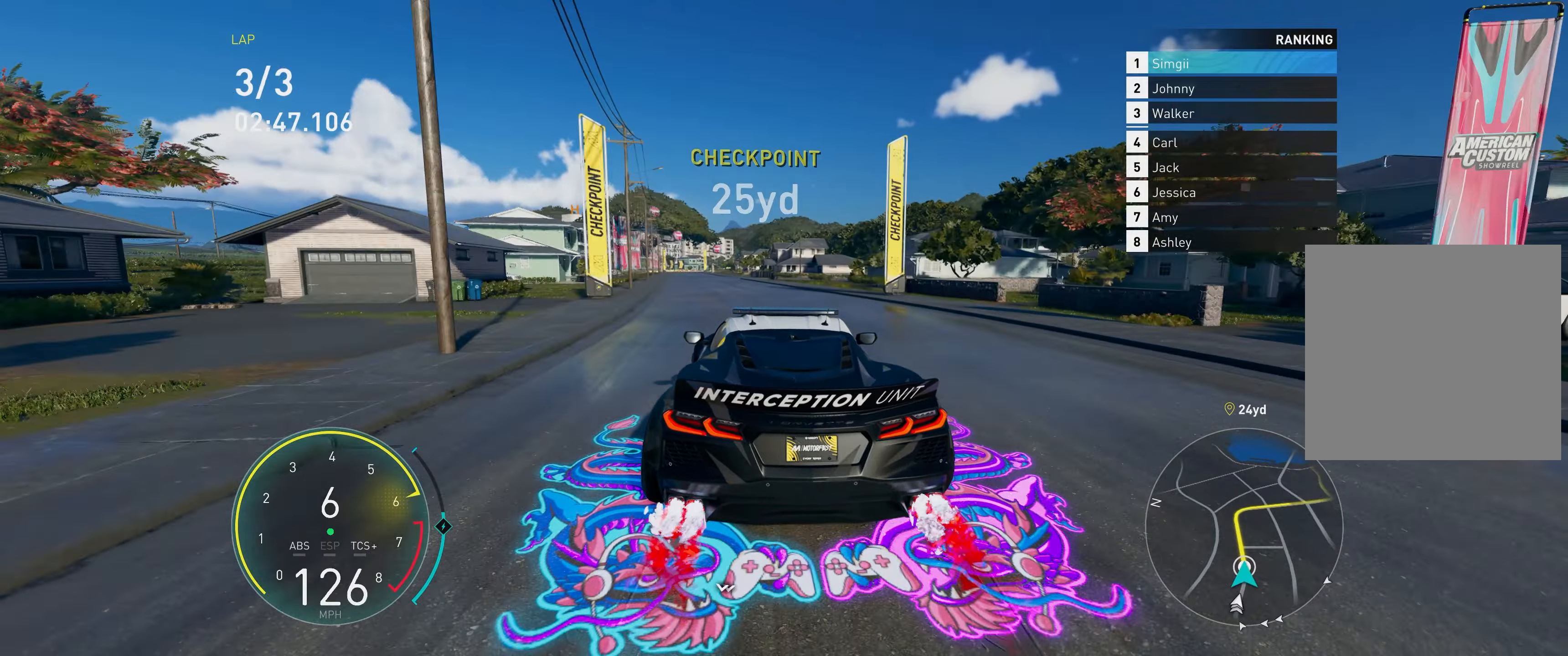
{"buttons": ["R2"], "left_stick": "up", "right_stick": "center", "events": [[150, "A", "up"], [267, "left_stick", "up"]]}
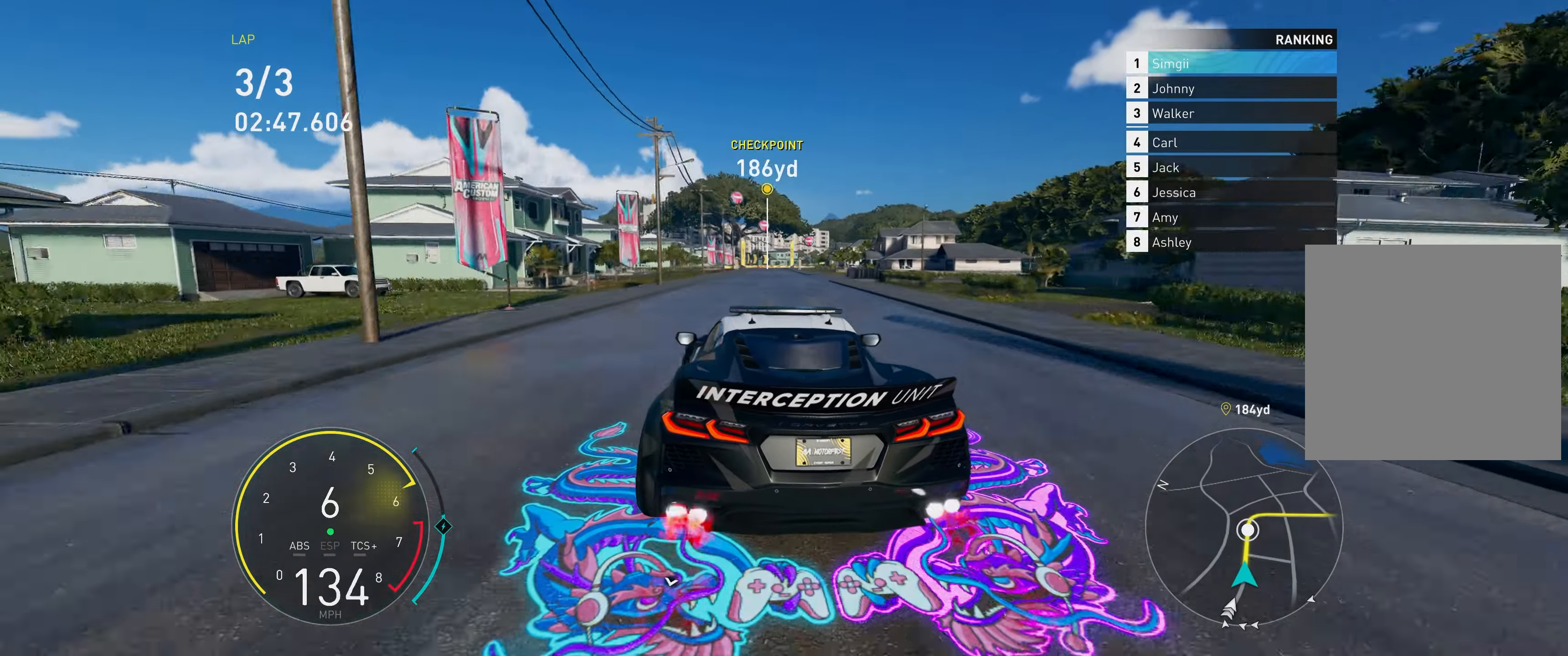
{"buttons": ["R2"], "left_stick": "up", "right_stick": "center", "events": []}
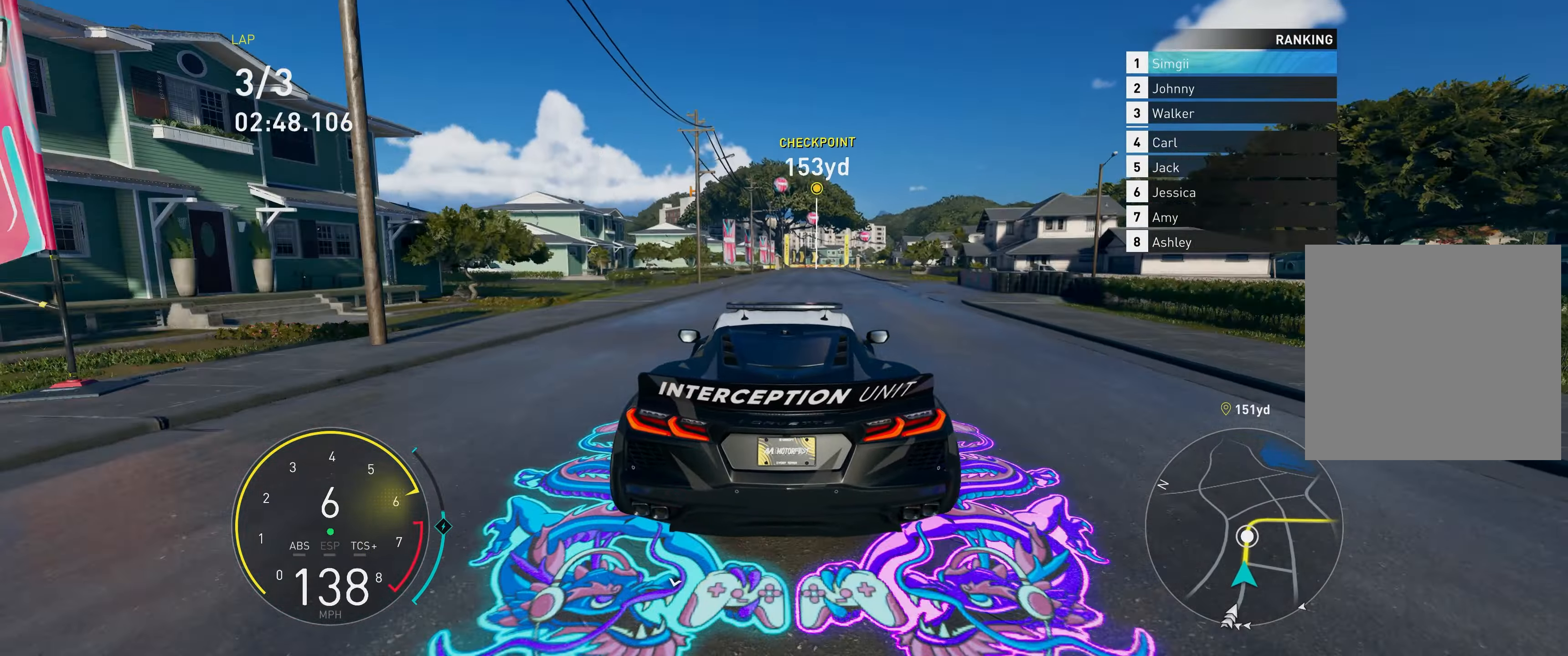
{"buttons": ["R1", "R2"], "left_stick": "up", "right_stick": "center", "events": [[500, "R1", "down"]]}
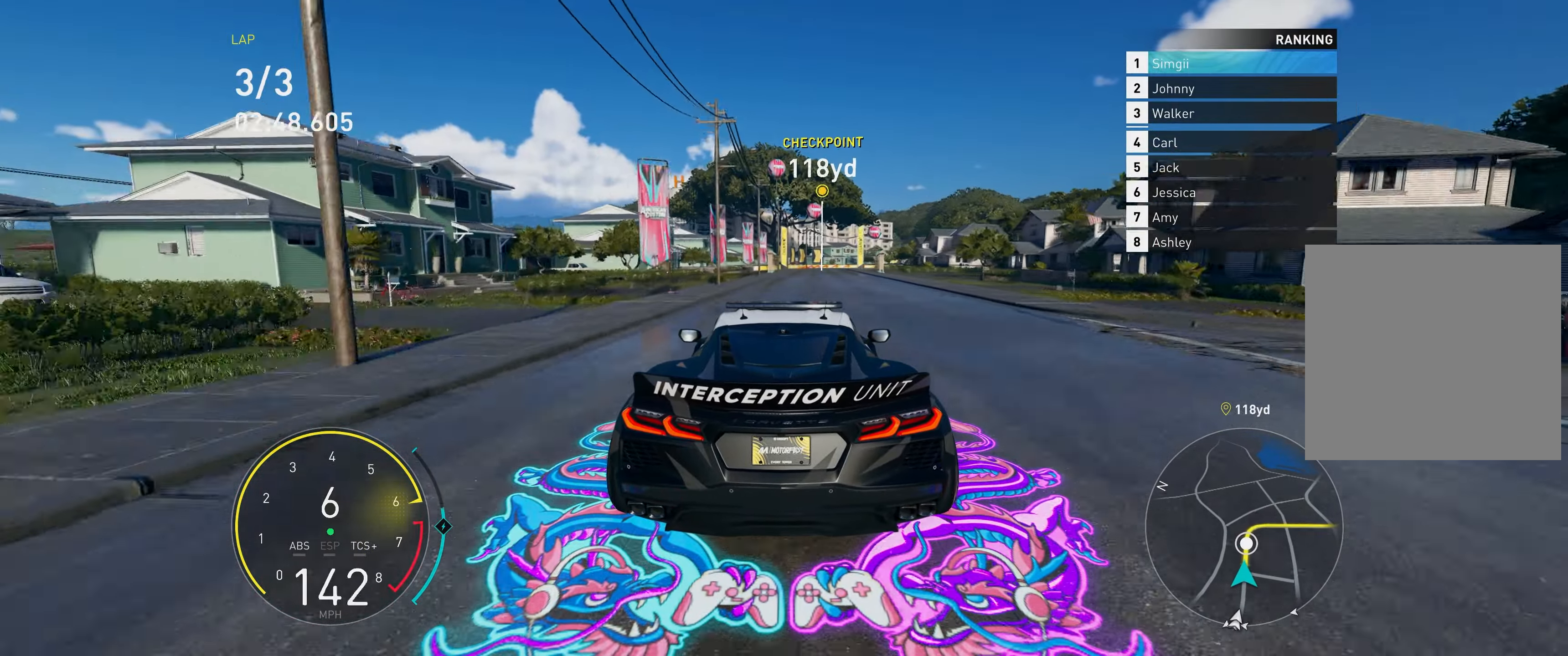
{"buttons": ["R2"], "left_stick": "up", "right_stick": "center", "events": [[100, "R1", "up"]]}
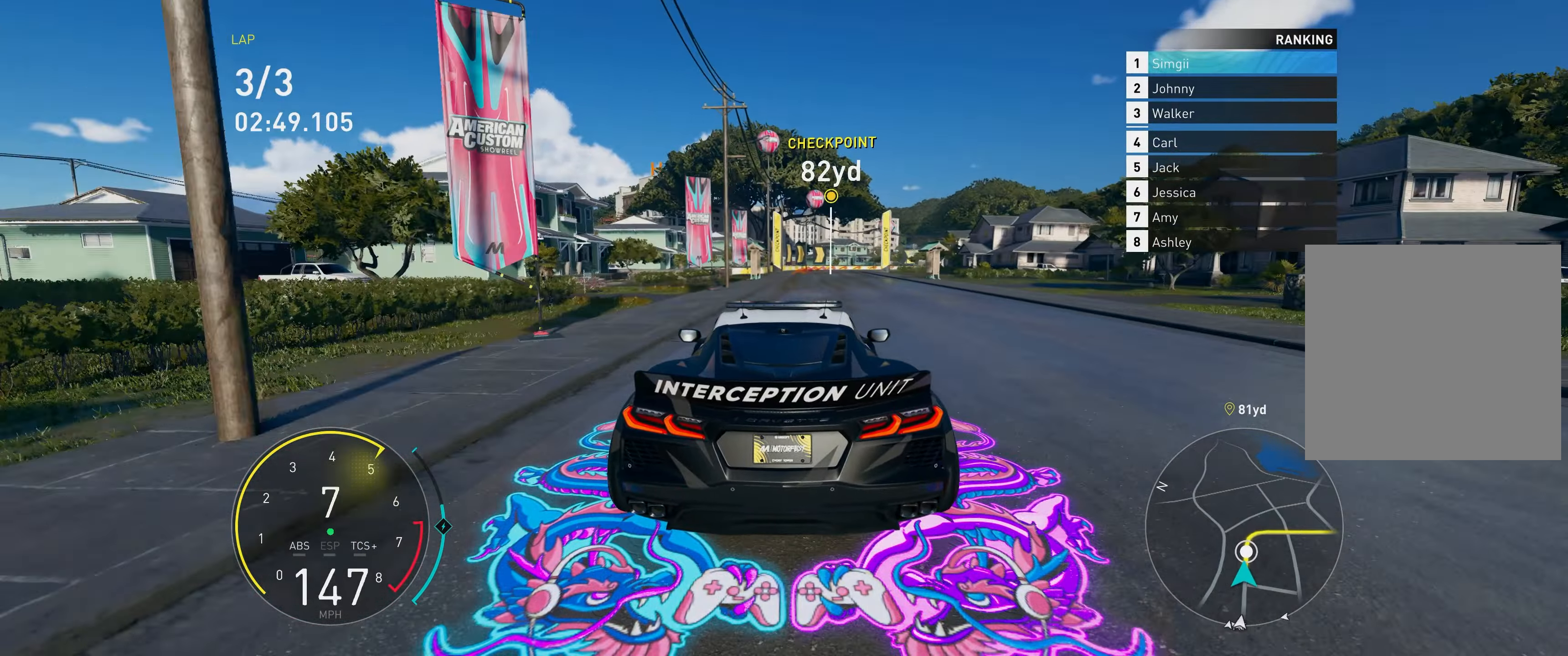
{"buttons": ["R2"], "left_stick": "up-right", "right_stick": "center", "events": [[267, "left_stick", "up-right"]]}
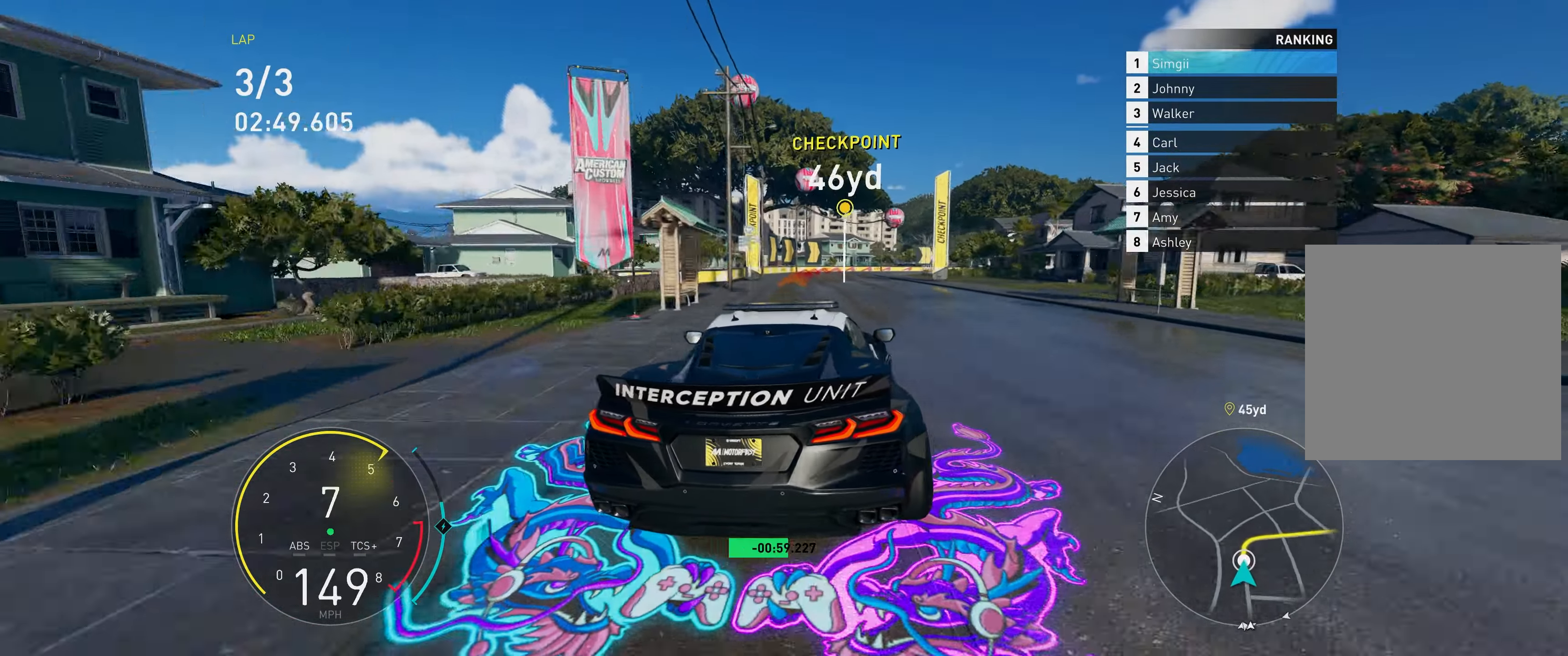
{"buttons": ["L2"], "left_stick": "up-right", "right_stick": "center", "events": [[17, "L1", "down"], [50, "R2", "up"], [100, "L1", "up"], [267, "L1", "down"], [333, "L2", "down"], [350, "L1", "up"]]}
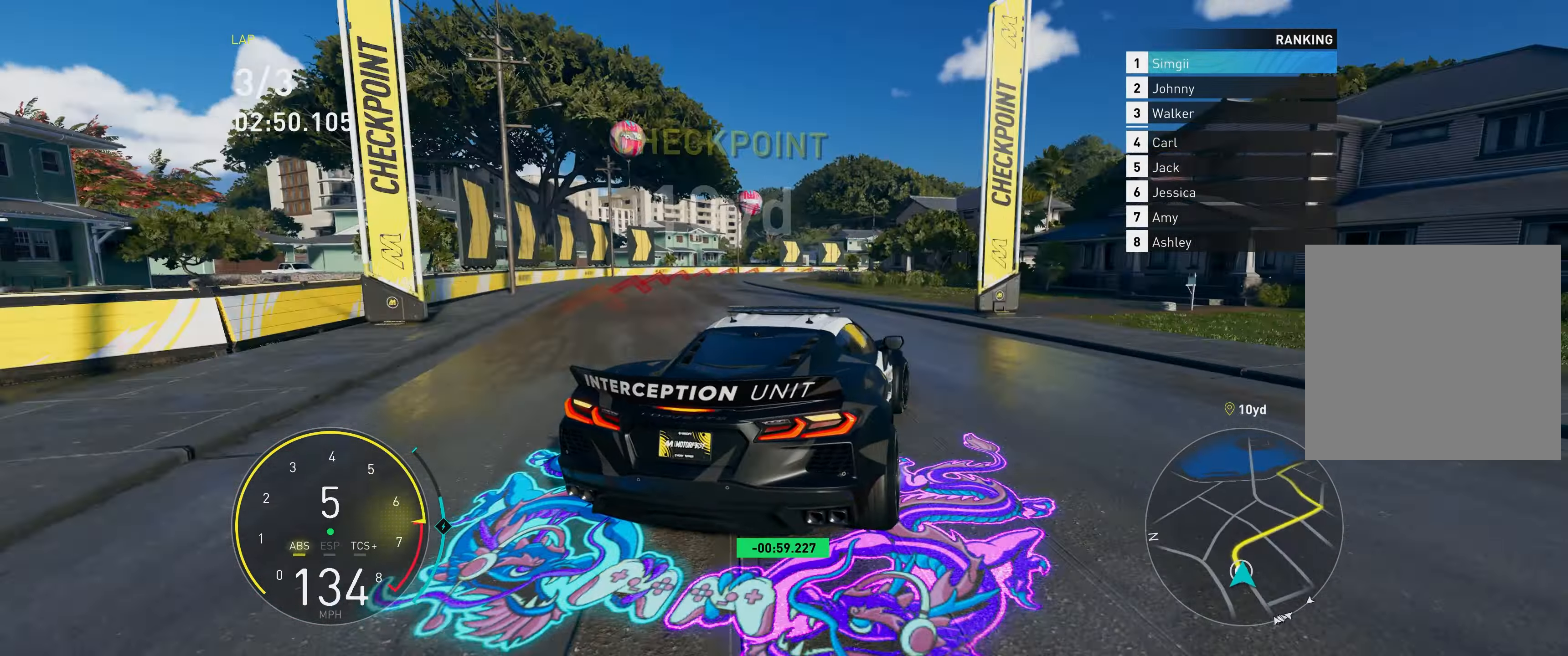
{"buttons": [], "left_stick": "up-left", "right_stick": "center", "events": [[50, "L2", "up"], [150, "left_stick", "up"], [383, "left_stick", "up-left"]]}
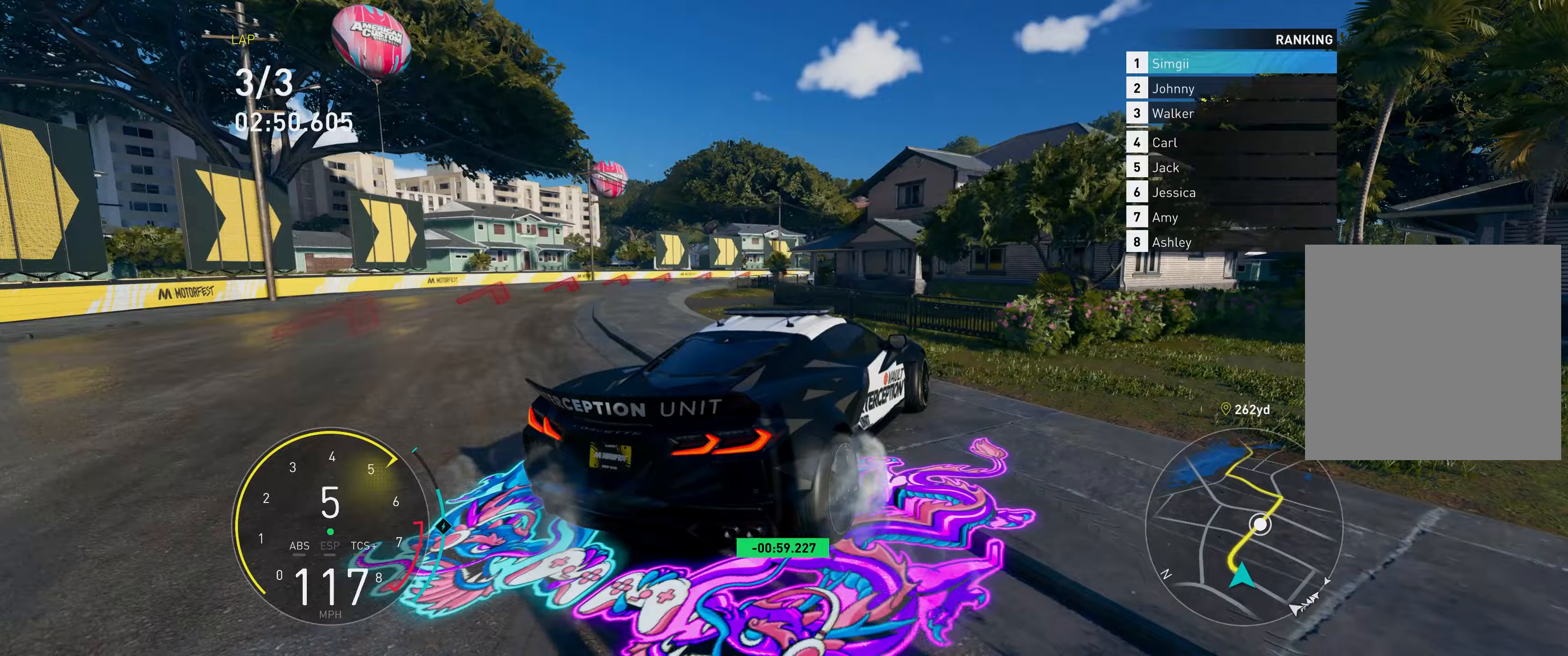
{"buttons": [], "left_stick": "up", "right_stick": "center", "events": [[50, "left_stick", "up-right"], [200, "left_stick", "up"]]}
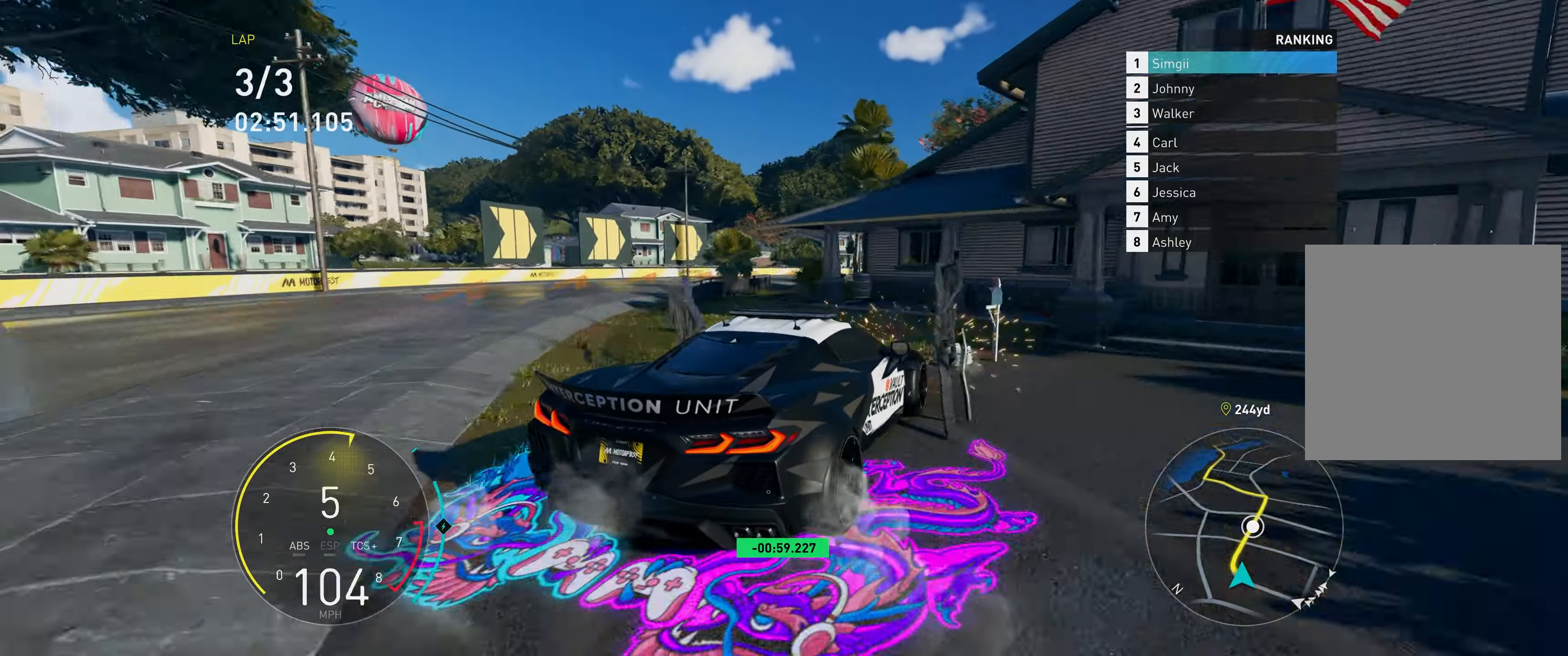
{"buttons": ["R2"], "left_stick": "up-right", "right_stick": "center", "events": [[167, "R2", "down"], [233, "left_stick", "up-left"], [433, "left_stick", "up-right"]]}
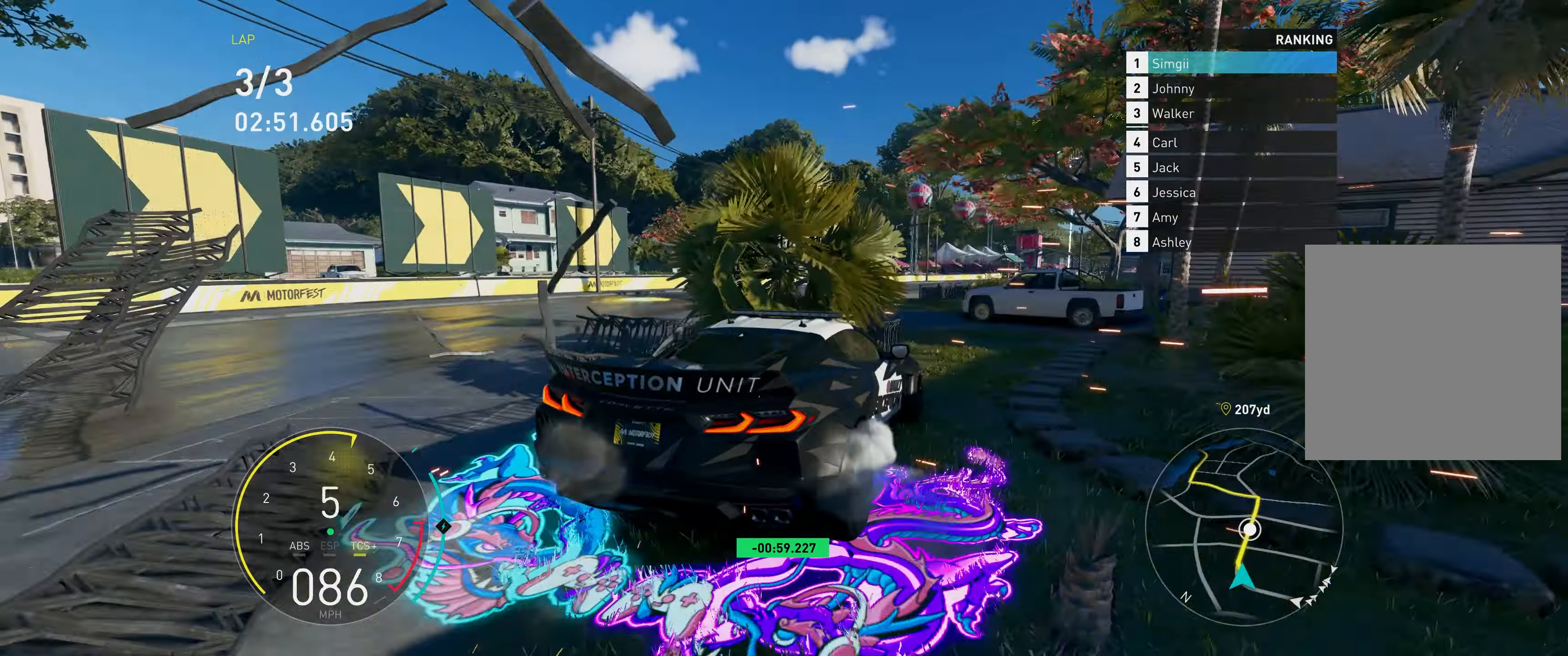
{"buttons": ["R2"], "left_stick": "up-left", "right_stick": "center", "events": [[117, "left_stick", "up"], [217, "left_stick", "up-left"]]}
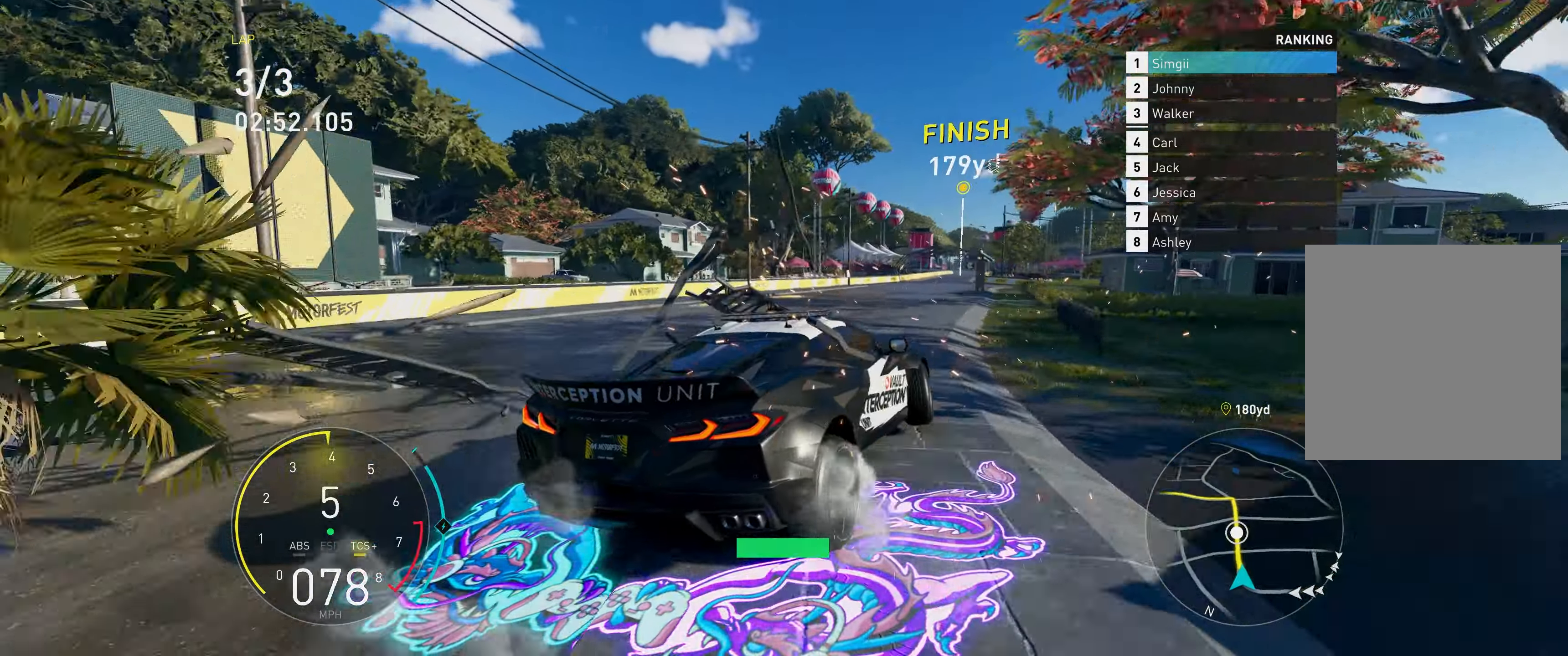
{"buttons": ["R2"], "left_stick": "up-left", "right_stick": "center", "events": []}
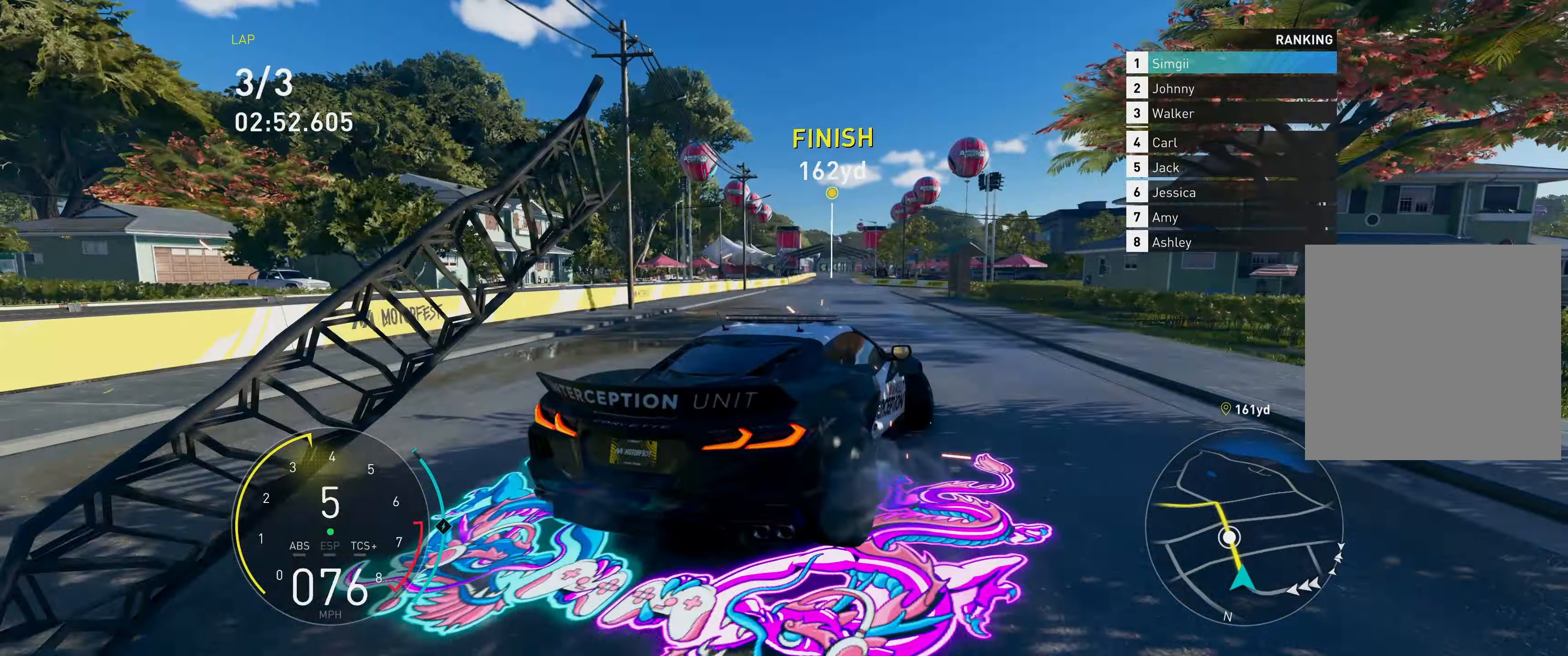
{"buttons": ["A", "R2"], "left_stick": "up-right", "right_stick": "center", "events": [[183, "A", "down"], [200, "left_stick", "up-right"]]}
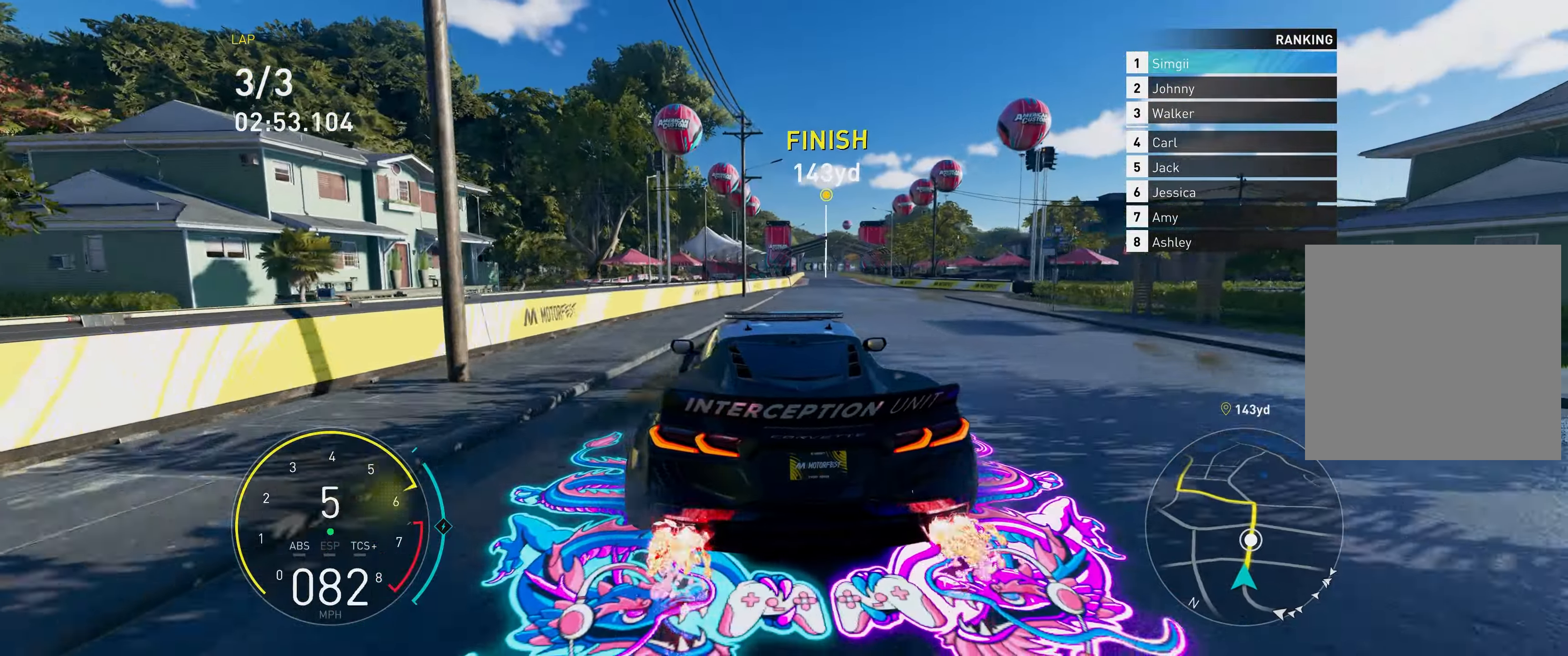
{"buttons": ["A", "R1", "R2"], "left_stick": "up", "right_stick": "center", "events": [[33, "R1", "down"], [183, "left_stick", "up"], [200, "R1", "up"], [467, "R1", "down"]]}
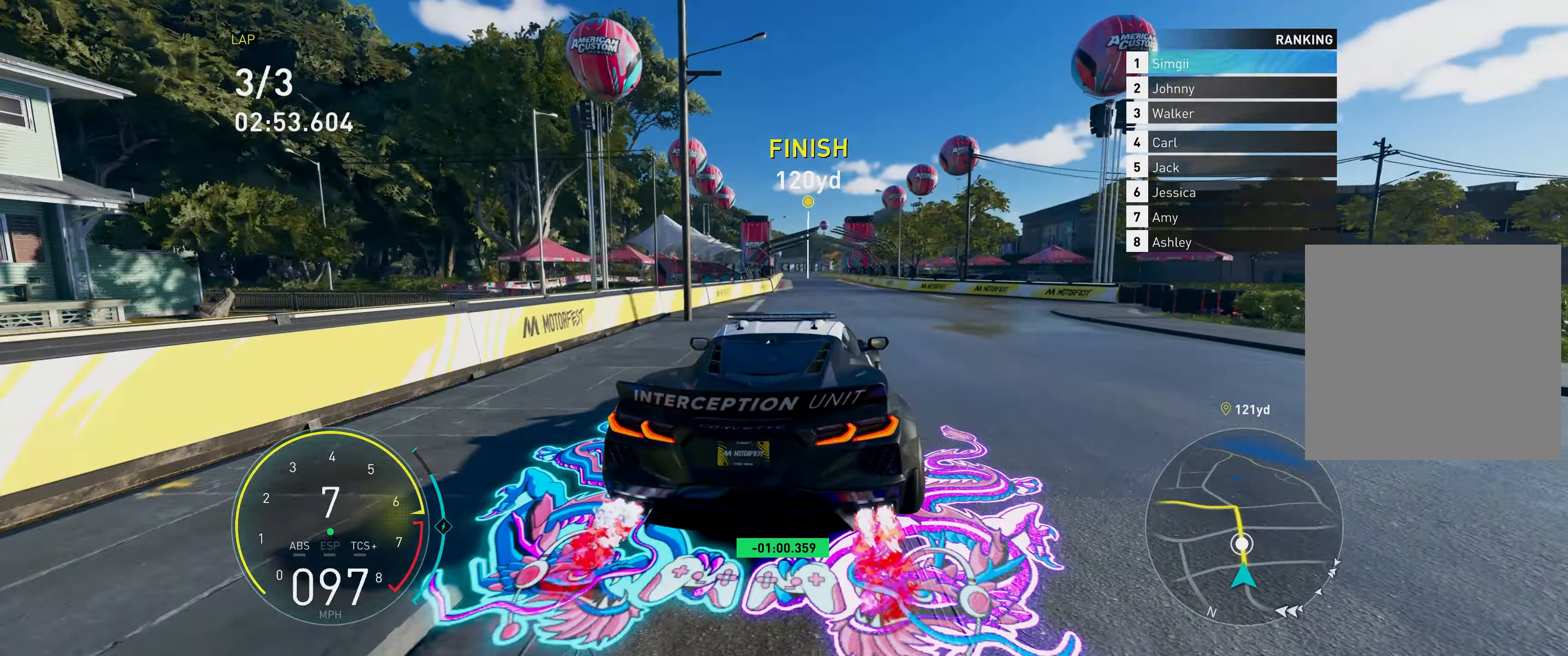
{"buttons": ["A", "R2"], "left_stick": "up", "right_stick": "center", "events": [[67, "left_stick", "up-left"], [117, "R1", "up"], [383, "left_stick", "up"]]}
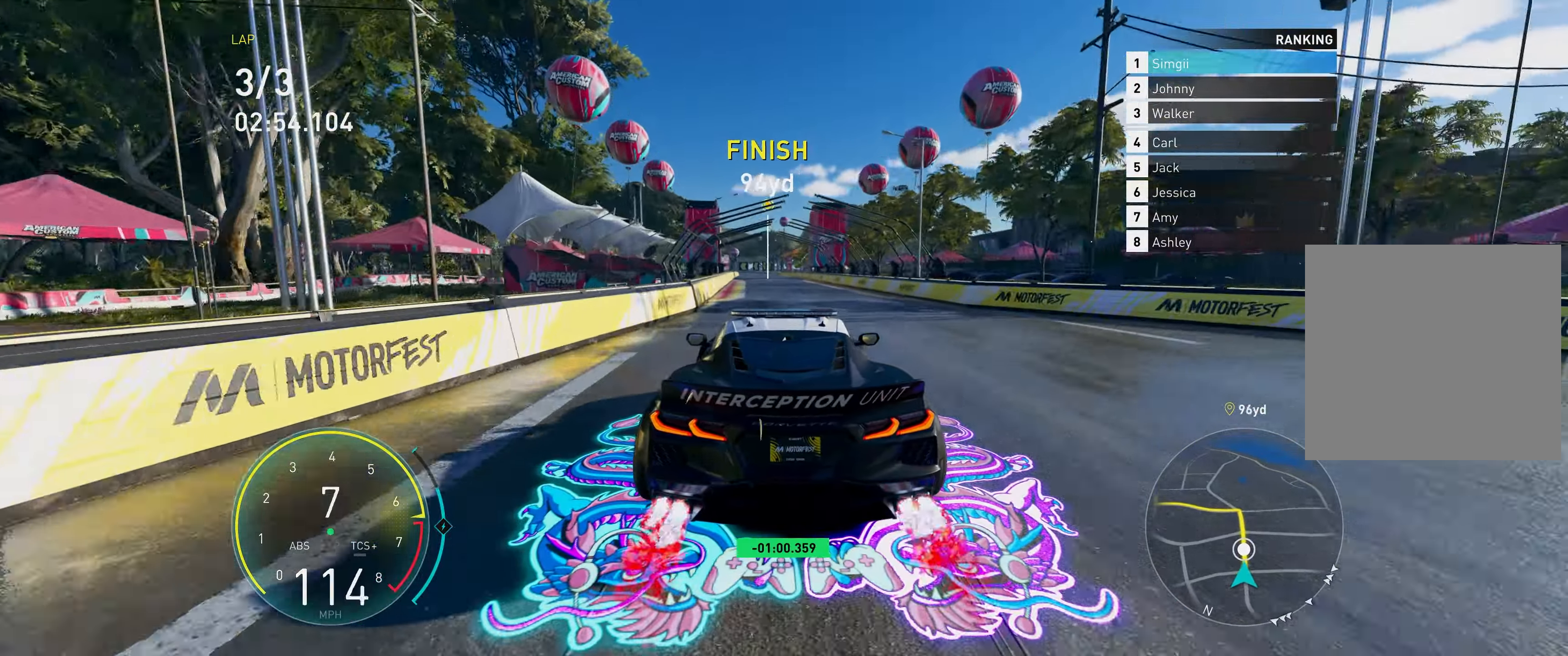
{"buttons": ["A", "R2"], "left_stick": "up", "right_stick": "center", "events": [[83, "R1", "down"], [200, "R1", "up"]]}
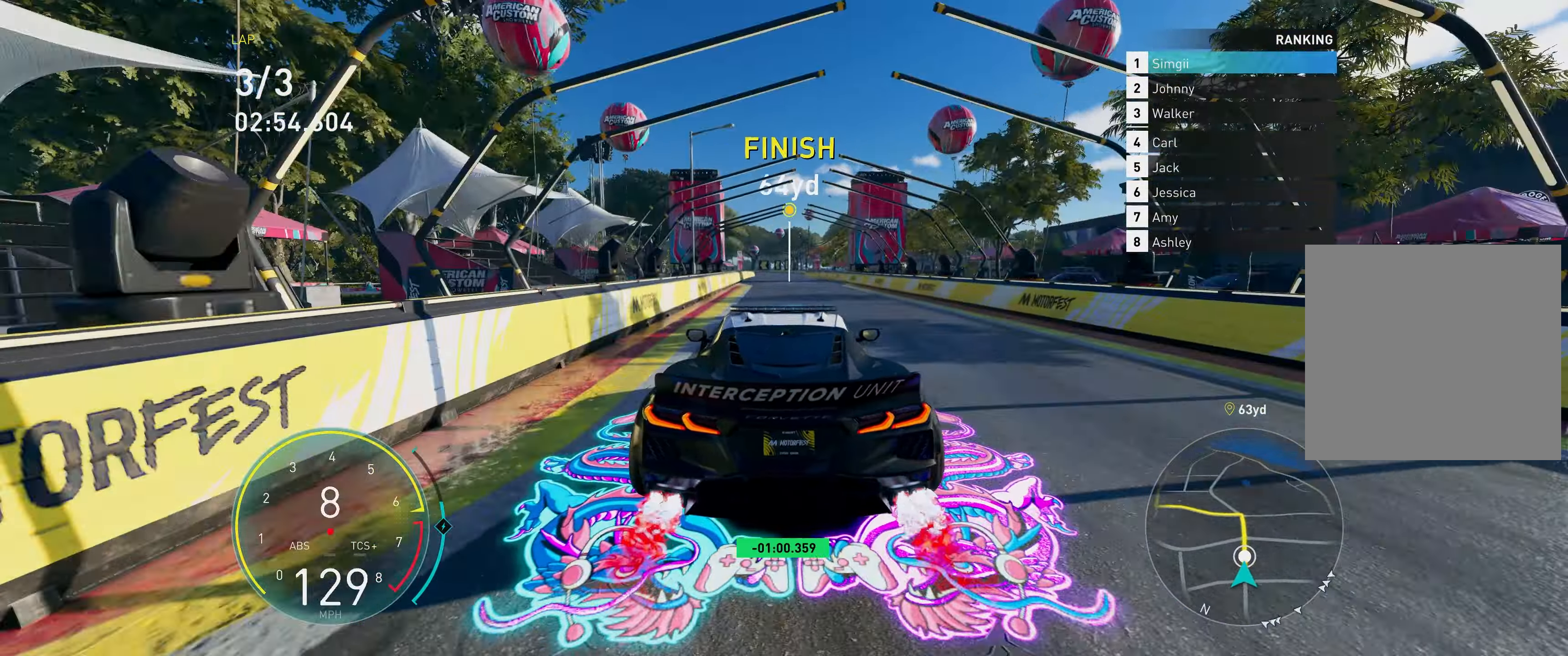
{"buttons": ["A", "R2"], "left_stick": "up", "right_stick": "center", "events": []}
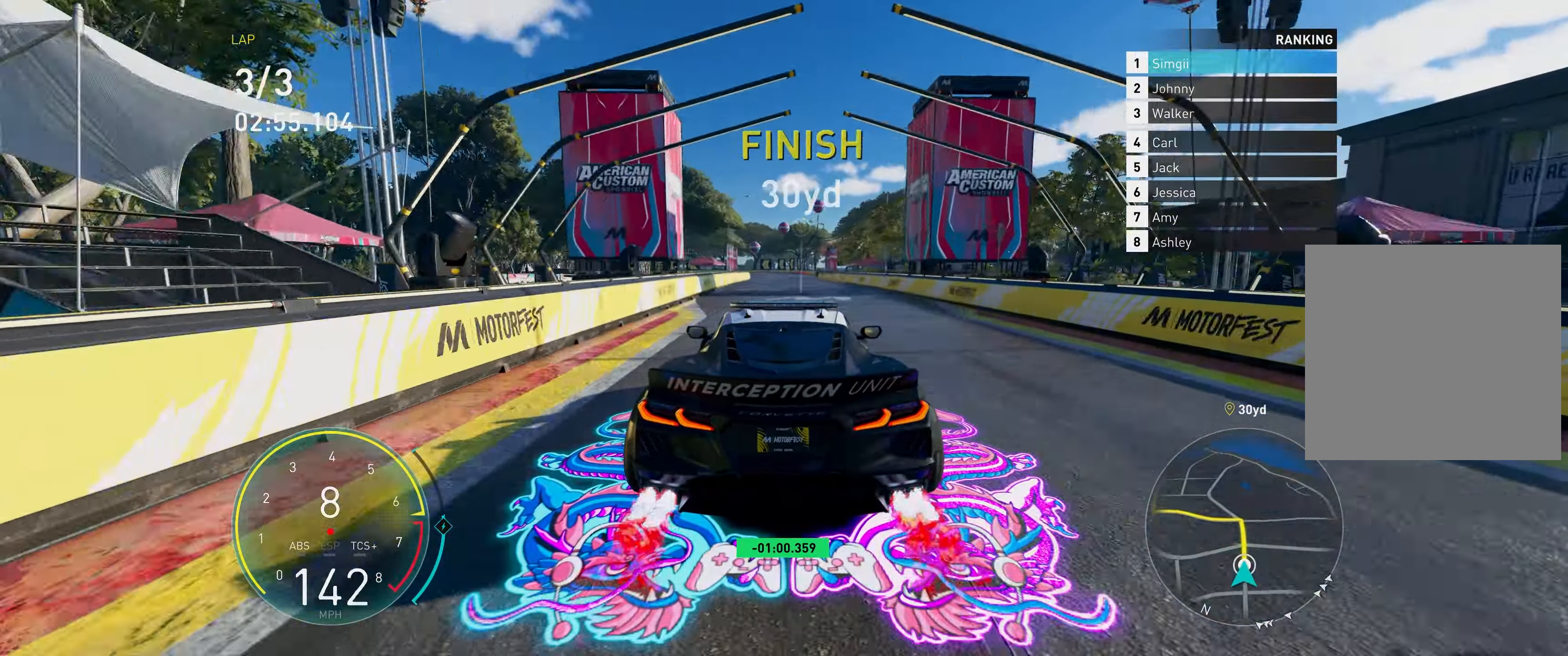
{"buttons": ["A", "R2"], "left_stick": "up", "right_stick": "center", "events": []}
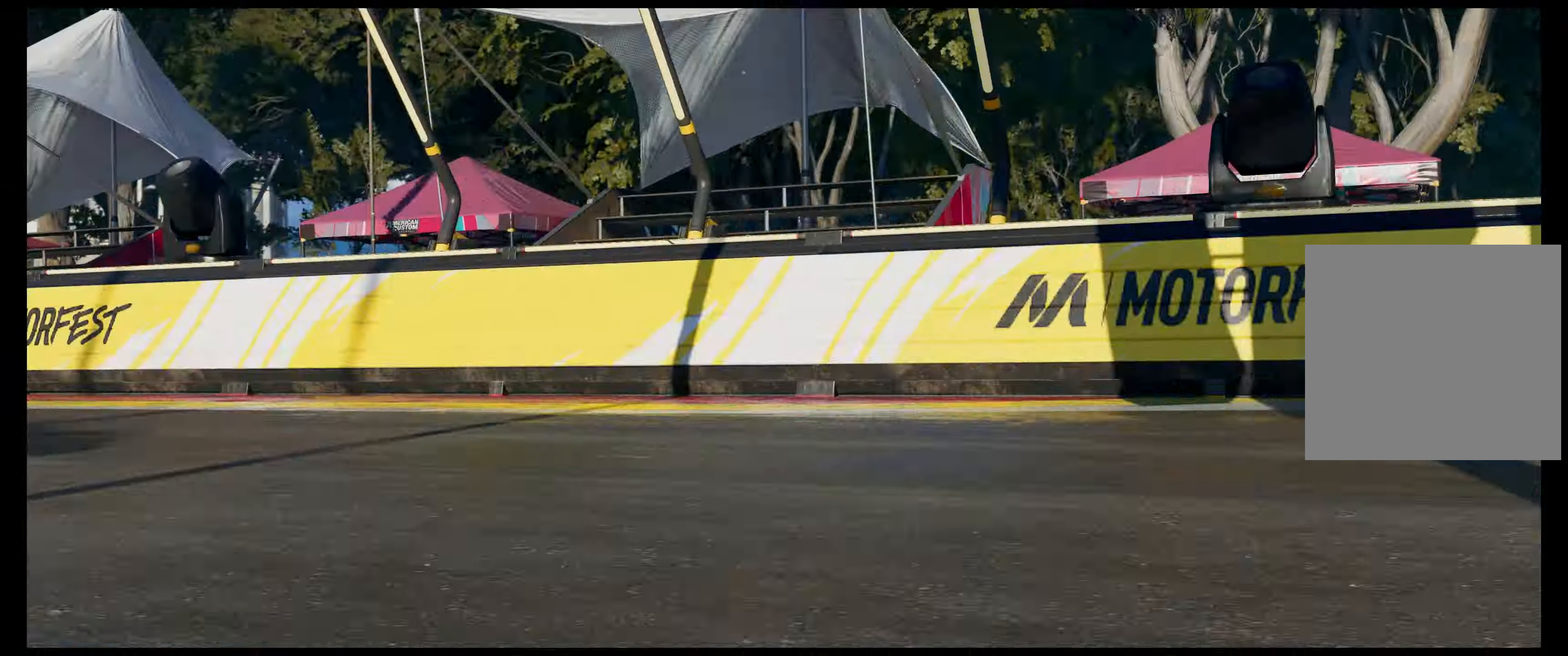
{"buttons": [], "left_stick": "center", "right_stick": "center", "events": [[267, "A", "up"], [267, "left_stick", "center"], [300, "R2", "up"]]}
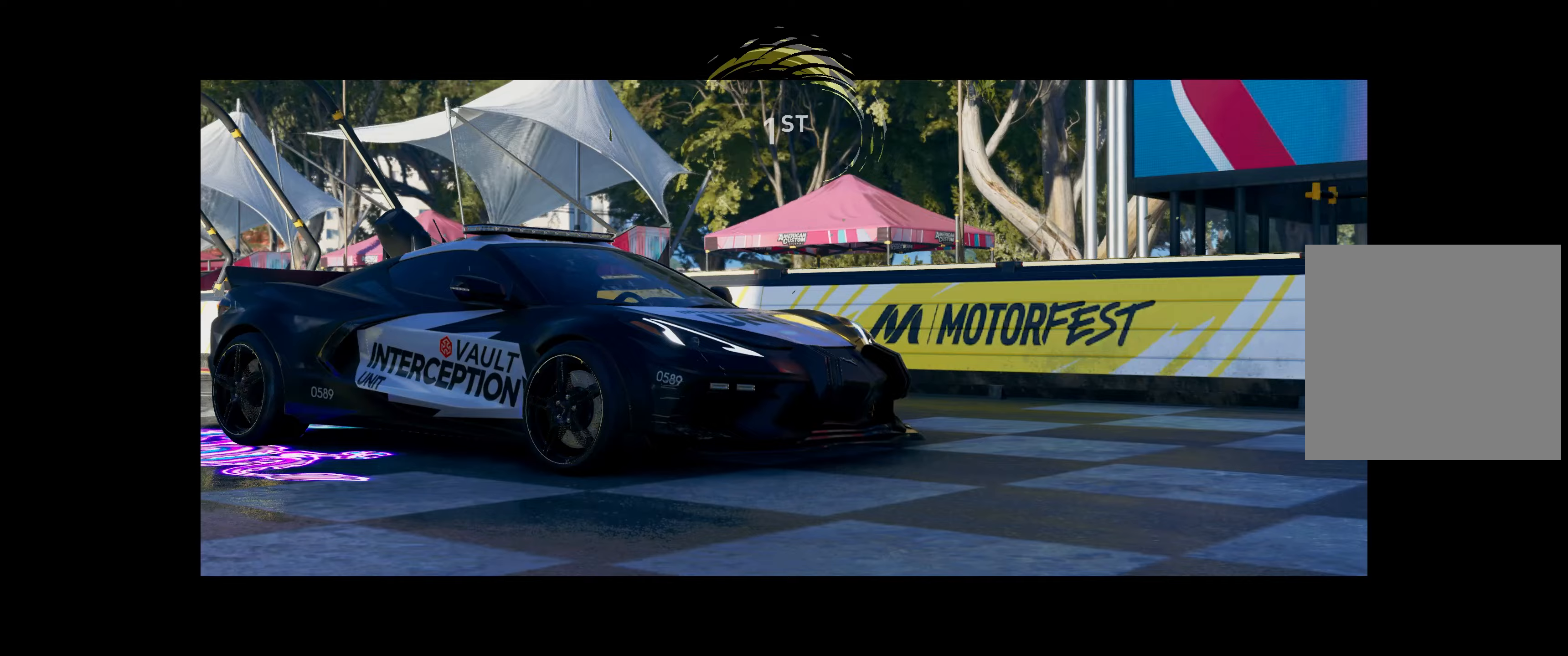
{"buttons": [], "left_stick": "center", "right_stick": "center", "events": []}
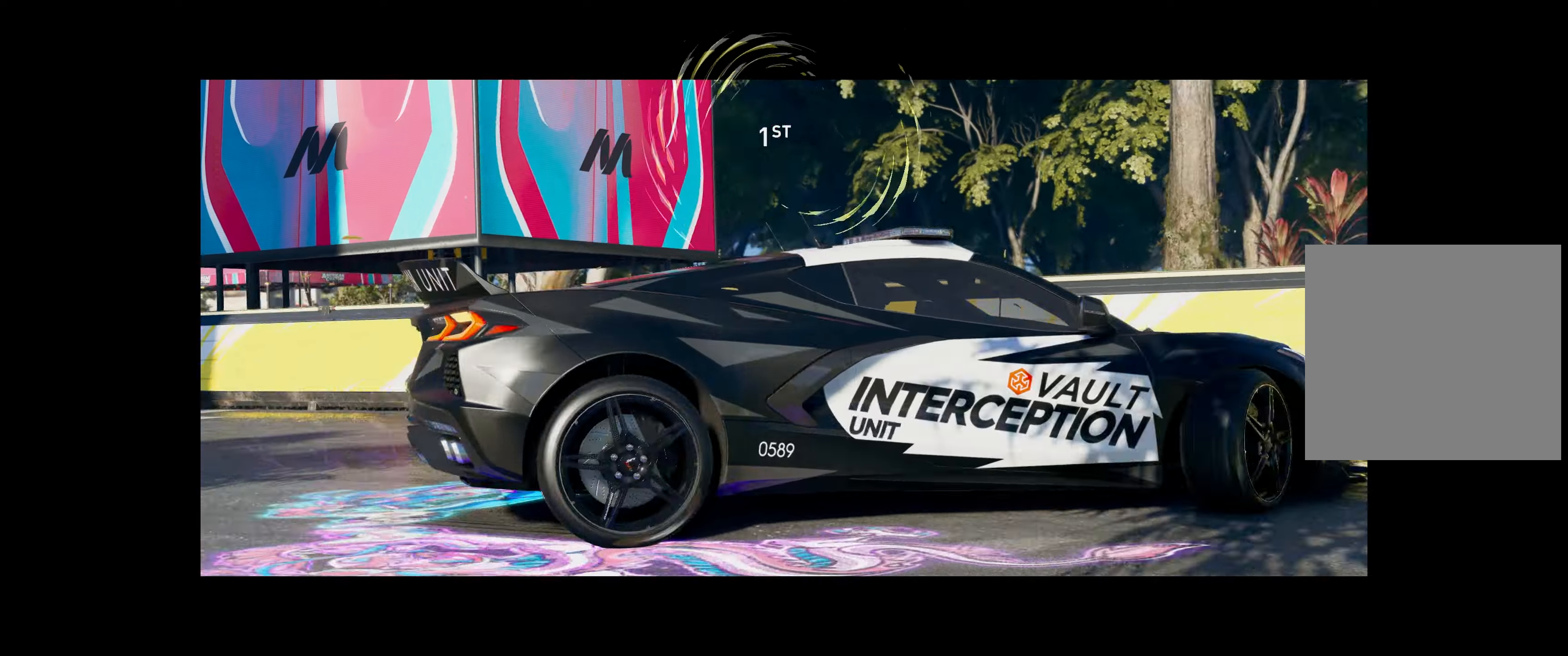
{"buttons": [], "left_stick": "center", "right_stick": "center", "events": []}
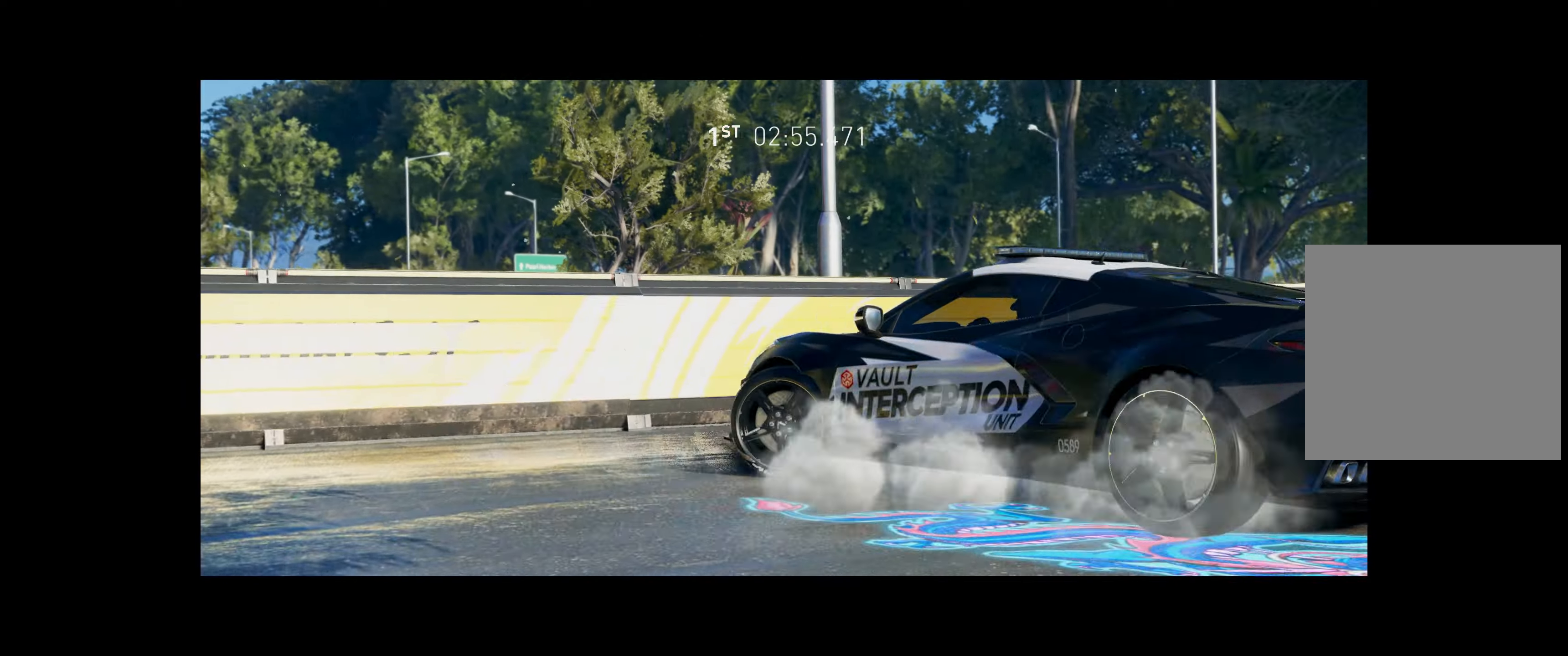
{"buttons": [], "left_stick": "center", "right_stick": "center", "events": []}
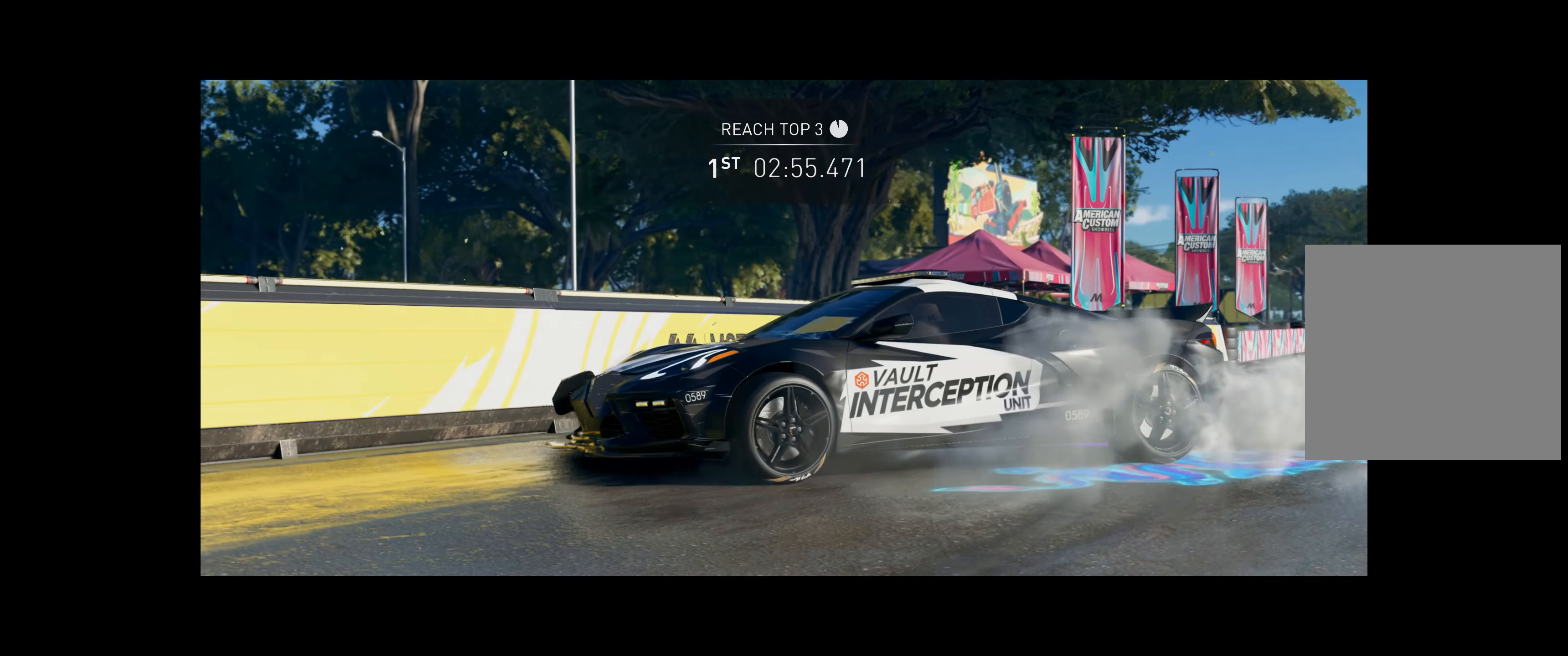
{"buttons": [], "left_stick": "center", "right_stick": "center", "events": []}
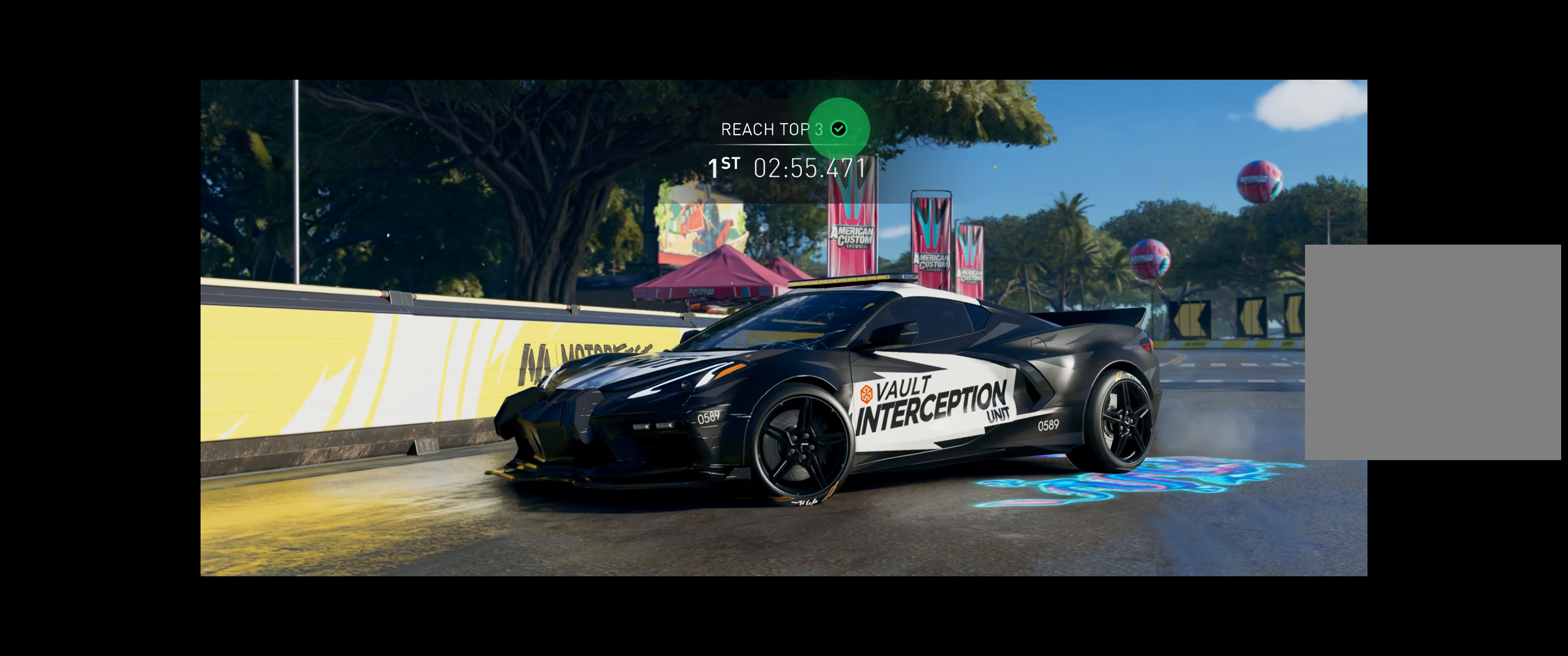
{"buttons": [], "left_stick": "center", "right_stick": "center", "events": []}
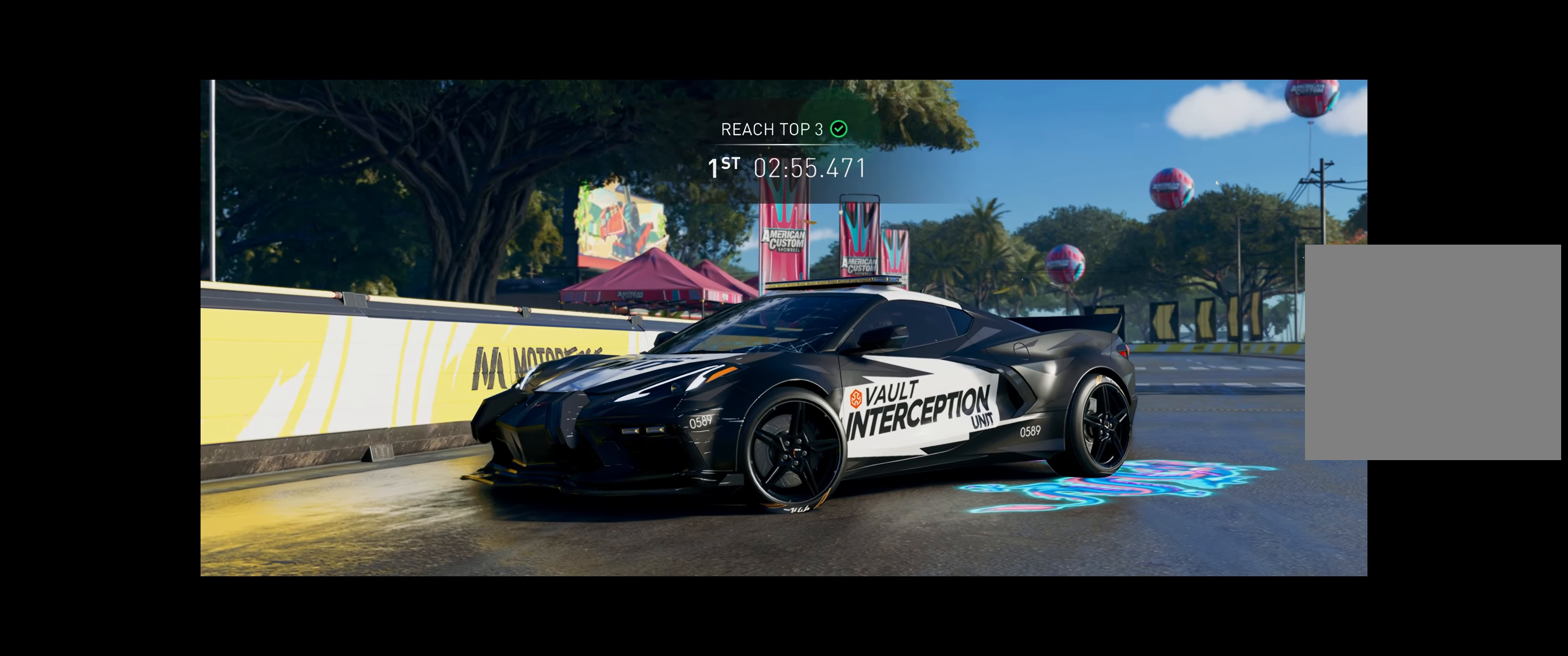
{"buttons": [], "left_stick": "center", "right_stick": "center", "events": []}
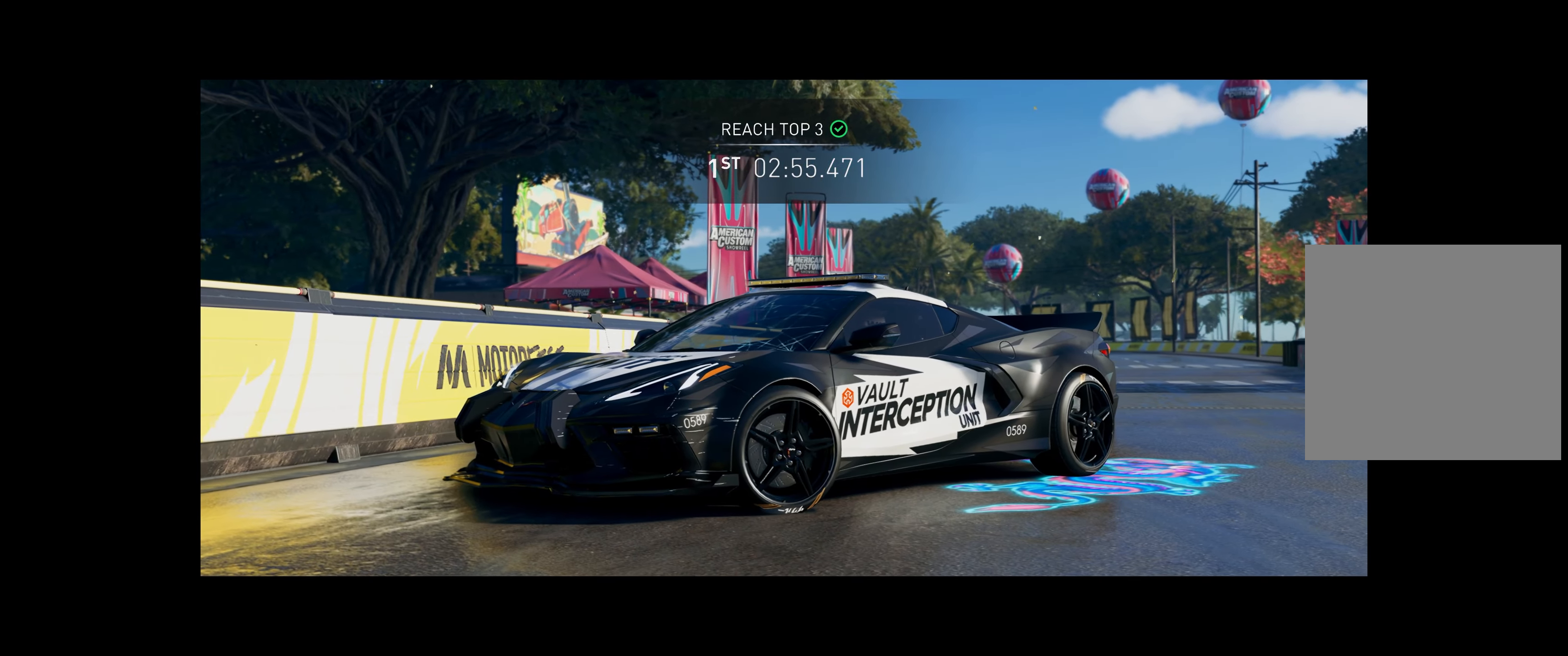
{"buttons": [], "left_stick": "center", "right_stick": "center", "events": []}
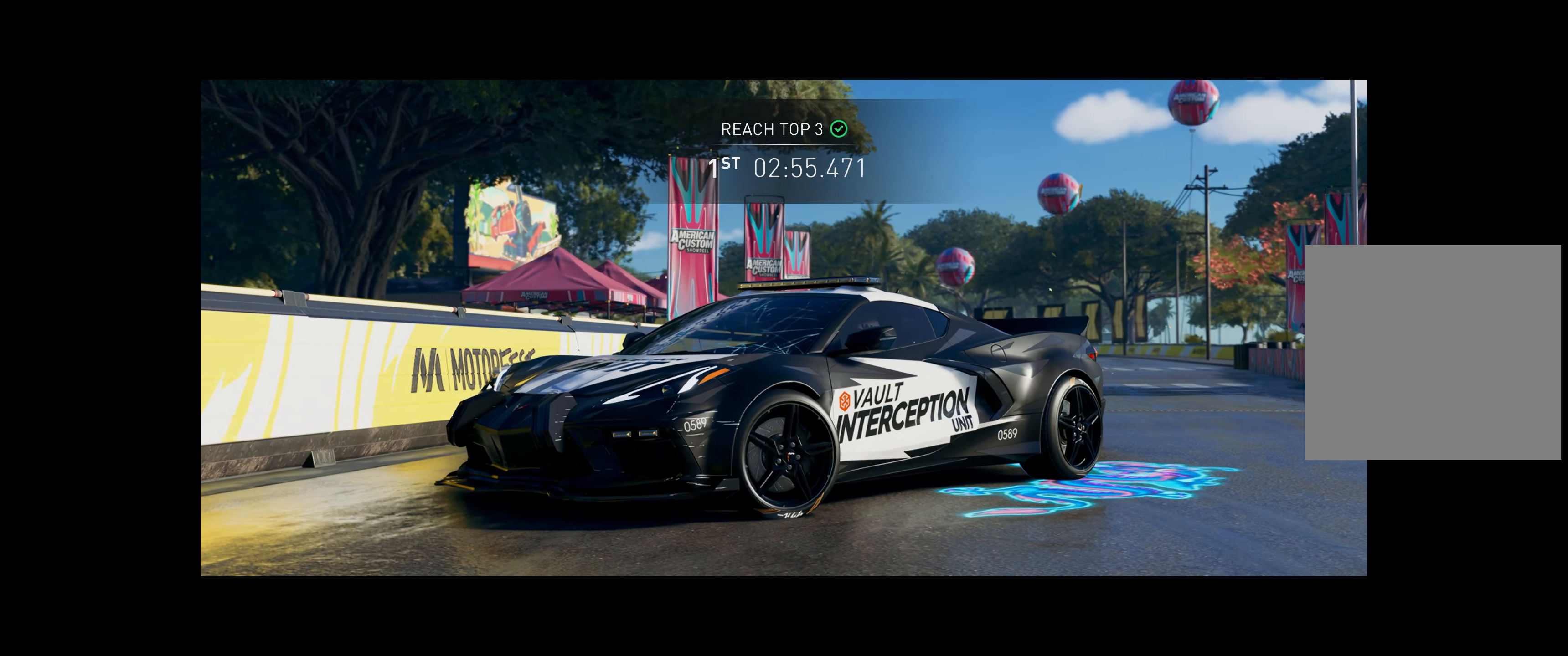
{"buttons": [], "left_stick": "center", "right_stick": "center", "events": [[50, "right_stick", "up"], [200, "right_stick", "center"]]}